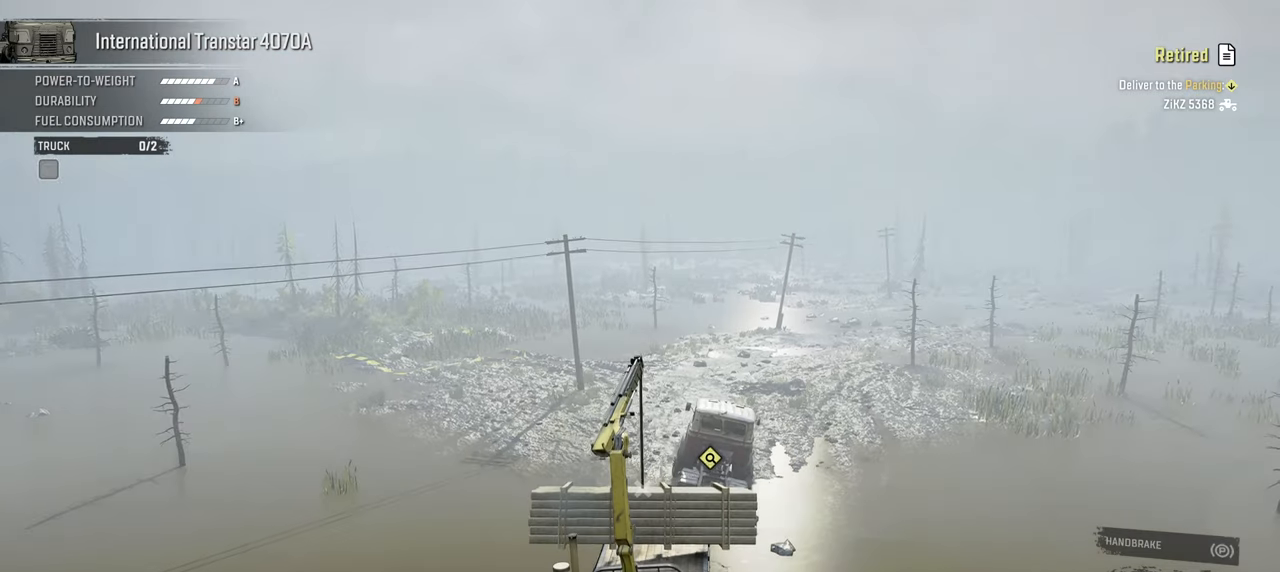
Gameplay with a controller (Xbox layout); each line is a JSON object with the inputs held at the frame after it. "events" lists button and stick changes between this image and that frame as [ms after this image, input, new state], when the widget could be followed in between.
{"buttons": ["DPAD_LEFT"], "left_stick": "center", "right_stick": "left", "events": [[350, "right_stick", "center"], [467, "right_stick", "left"]]}
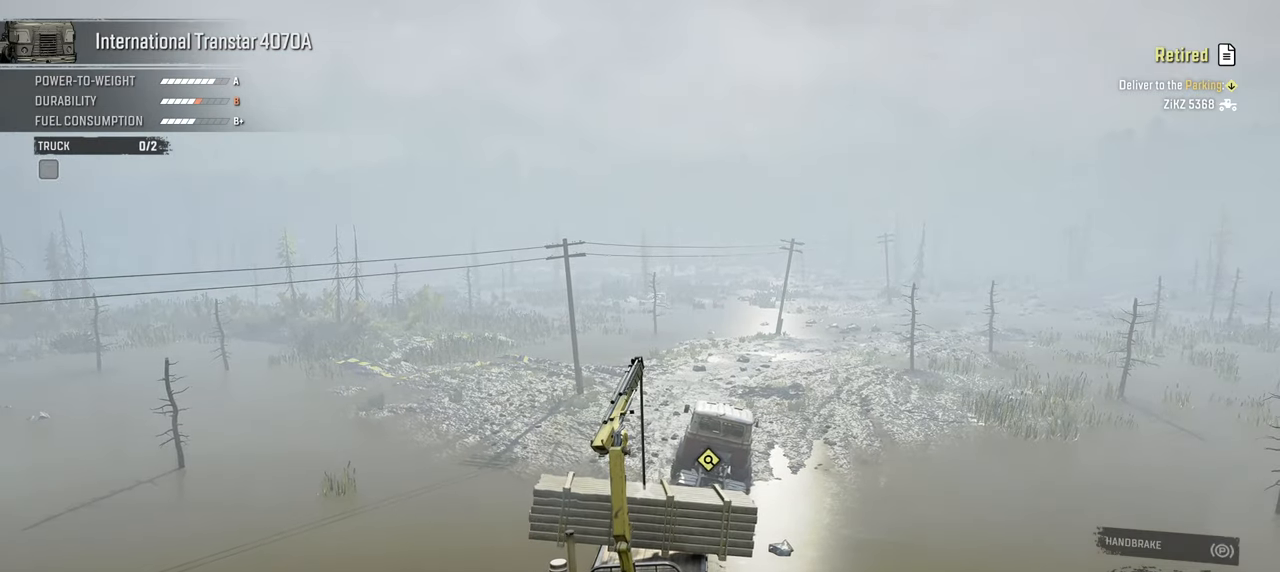
{"buttons": [], "left_stick": "center", "right_stick": "center", "events": [[67, "DPAD_LEFT", "up"], [67, "right_stick", "center"], [217, "A", "down"], [250, "A", "up"]]}
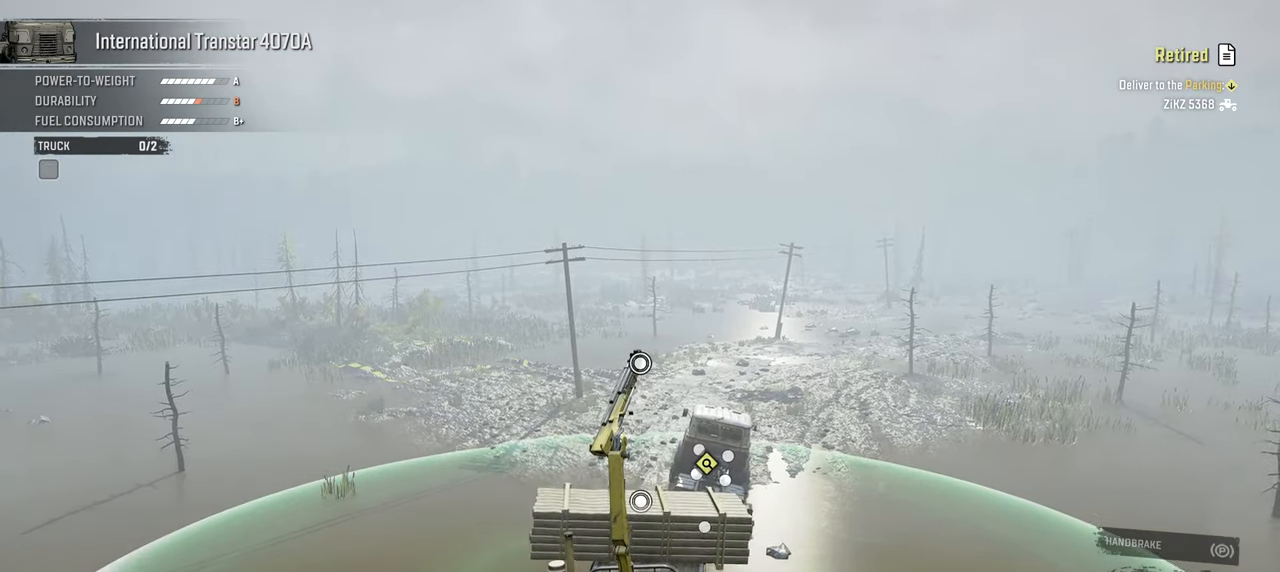
{"buttons": [], "left_stick": "center", "right_stick": "center", "events": [[34, "B", "down"], [100, "B", "up"], [234, "DPAD_UP", "down"], [317, "DPAD_UP", "up"]]}
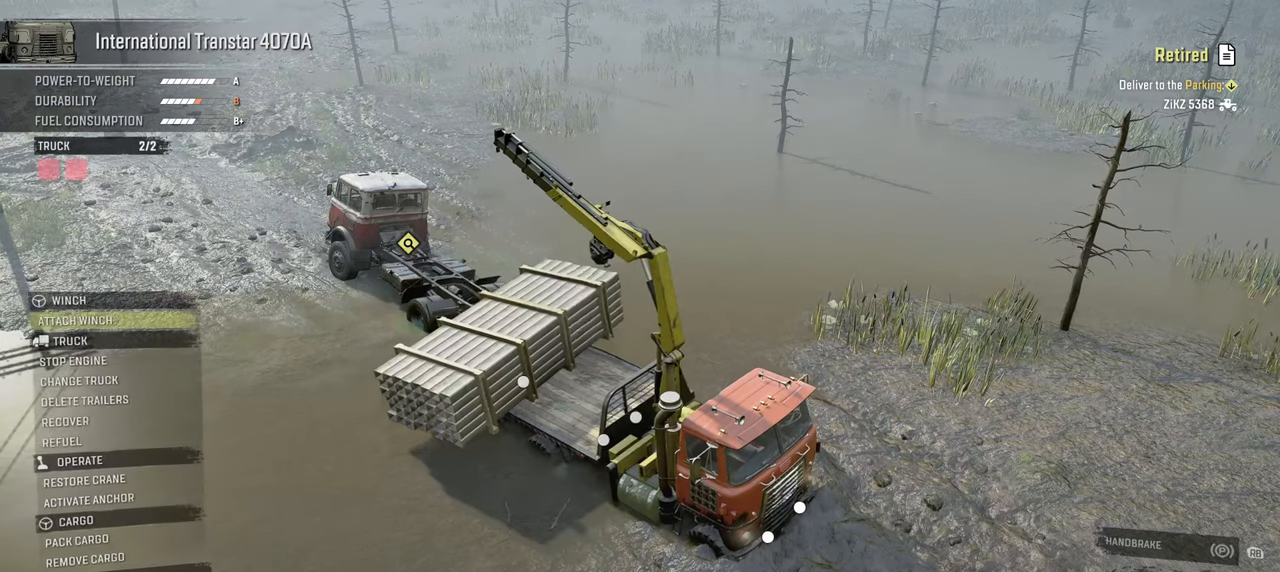
{"buttons": [], "left_stick": "center", "right_stick": "center", "events": [[167, "DPAD_DOWN", "down"], [284, "DPAD_DOWN", "up"], [400, "DPAD_DOWN", "down"], [467, "DPAD_DOWN", "up"]]}
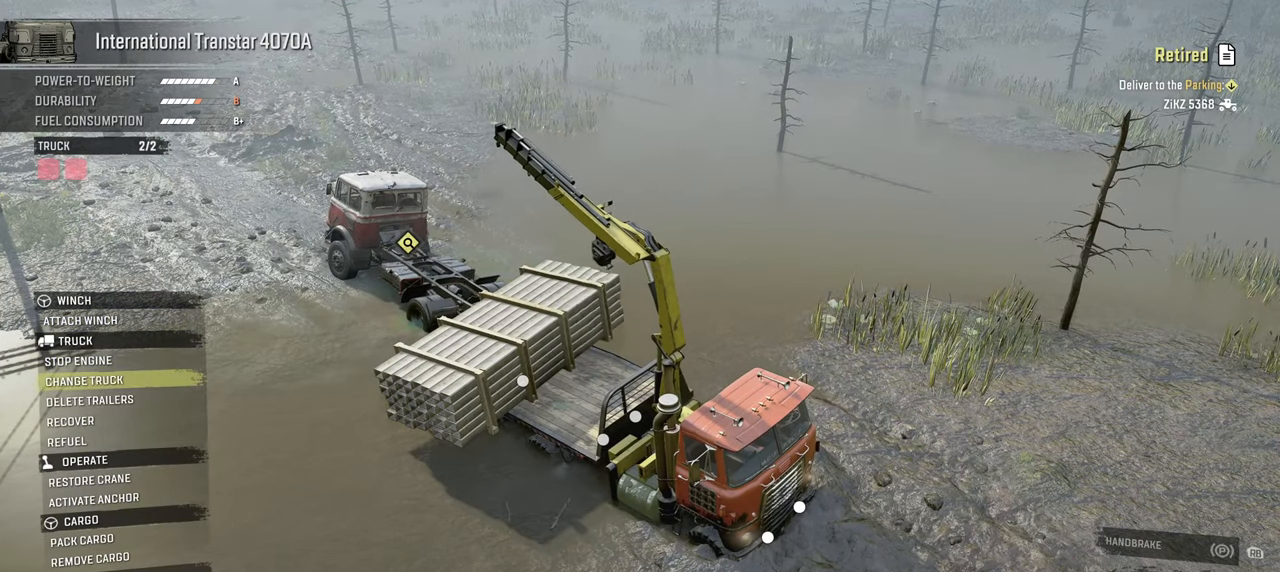
{"buttons": ["DPAD_DOWN"], "left_stick": "center", "right_stick": "center", "events": [[67, "DPAD_DOWN", "down"], [184, "DPAD_DOWN", "up"], [284, "DPAD_DOWN", "down"], [400, "DPAD_DOWN", "up"], [484, "DPAD_DOWN", "down"]]}
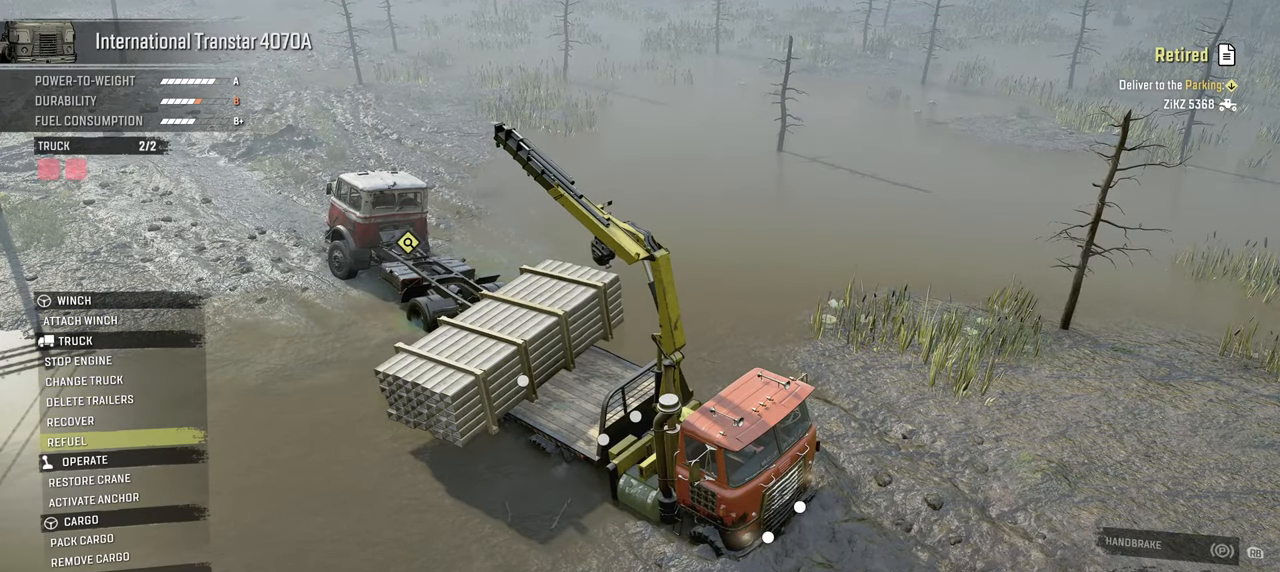
{"buttons": [], "left_stick": "center", "right_stick": "center", "events": [[84, "DPAD_DOWN", "up"], [217, "DPAD_DOWN", "down"], [300, "DPAD_DOWN", "up"], [417, "DPAD_DOWN", "down"], [500, "DPAD_DOWN", "up"]]}
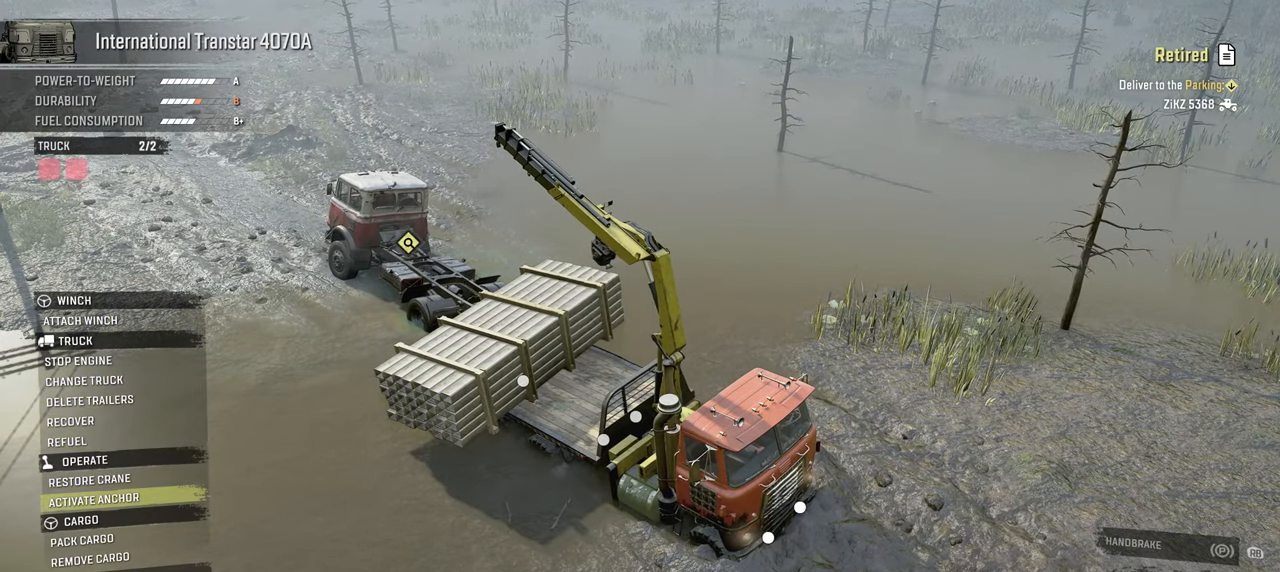
{"buttons": [], "left_stick": "center", "right_stick": "center", "events": [[117, "DPAD_DOWN", "down"], [267, "DPAD_DOWN", "up"], [350, "A", "down"], [467, "A", "up"]]}
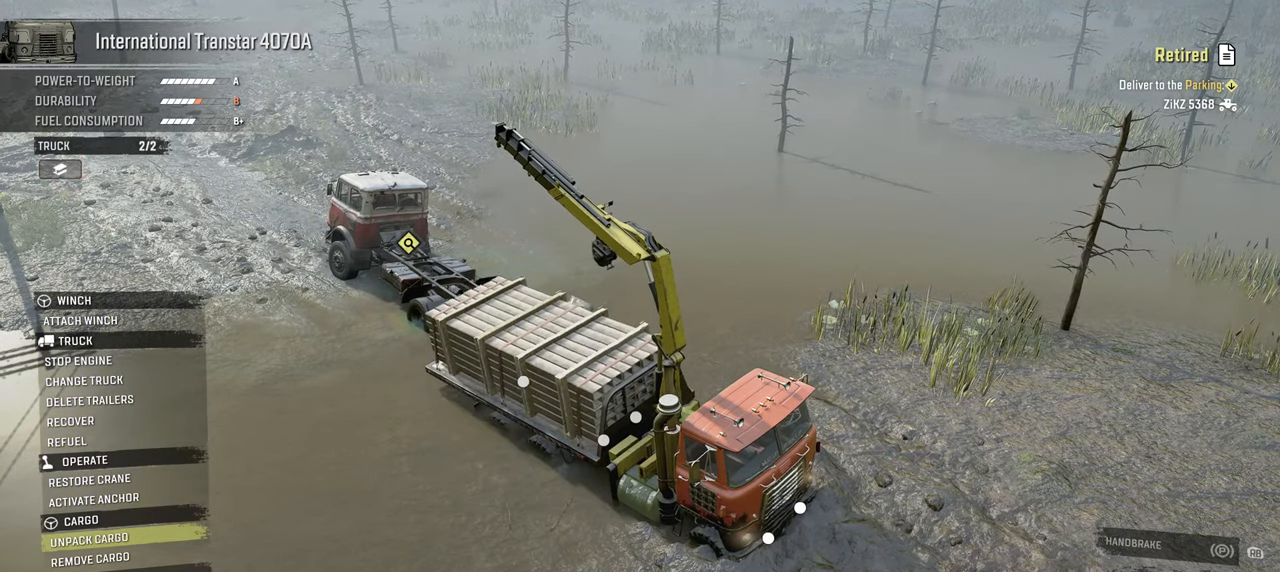
{"buttons": [], "left_stick": "center", "right_stick": "center", "events": [[234, "DPAD_UP", "down"], [334, "DPAD_UP", "up"]]}
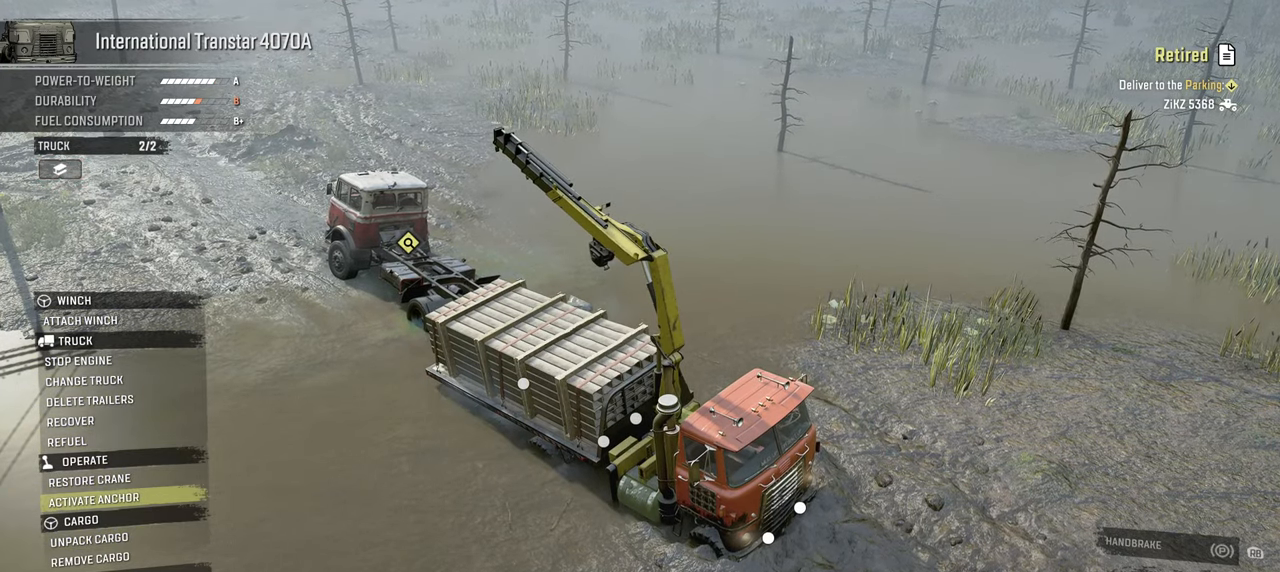
{"buttons": [], "left_stick": "center", "right_stick": "center", "events": [[84, "DPAD_UP", "down"], [167, "DPAD_UP", "up"], [317, "A", "down"], [400, "A", "up"]]}
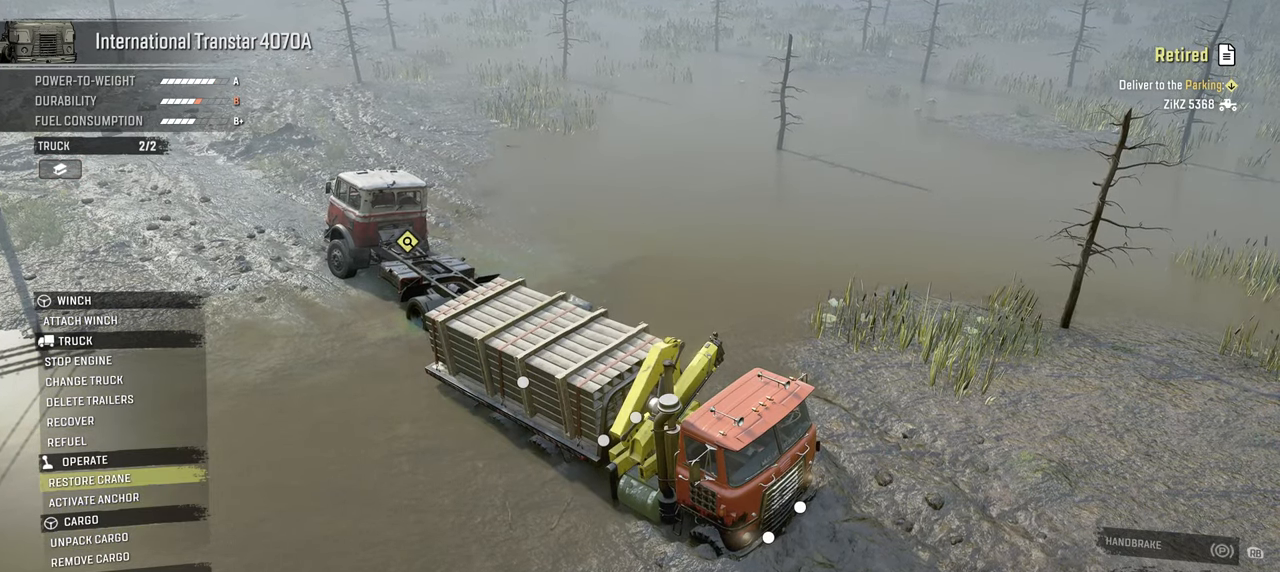
{"buttons": ["R2"], "left_stick": "center", "right_stick": "center", "events": [[17, "B", "down"], [100, "B", "up"], [384, "R2", "down"]]}
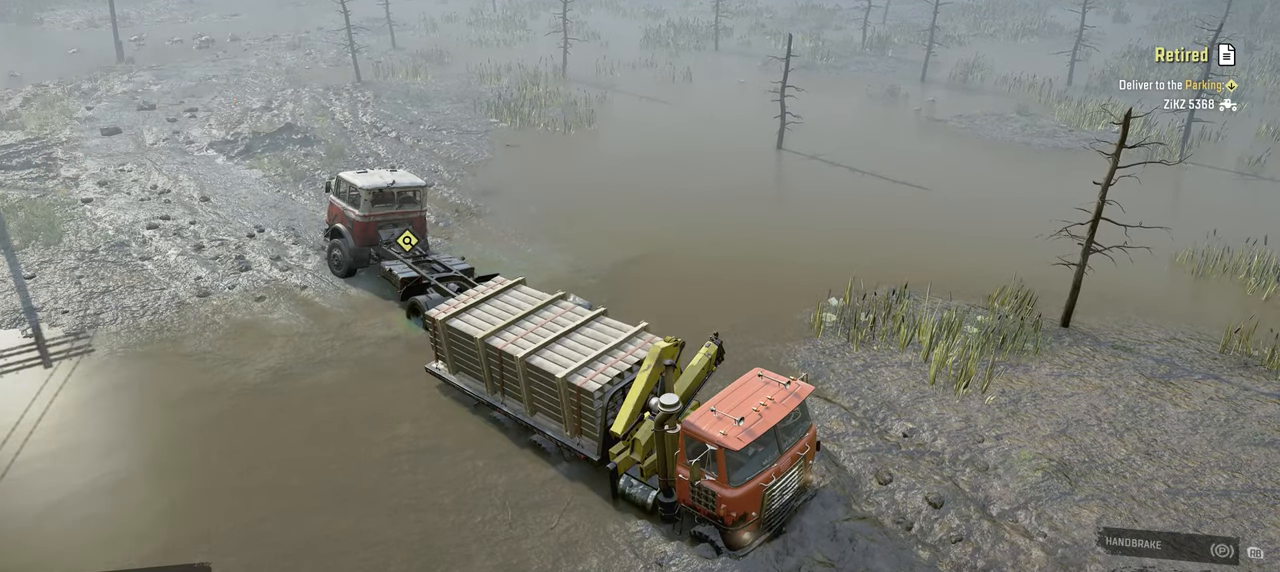
{"buttons": ["R2"], "left_stick": "right", "right_stick": "up-right", "events": [[17, "right_stick", "up-right"], [367, "left_stick", "right"]]}
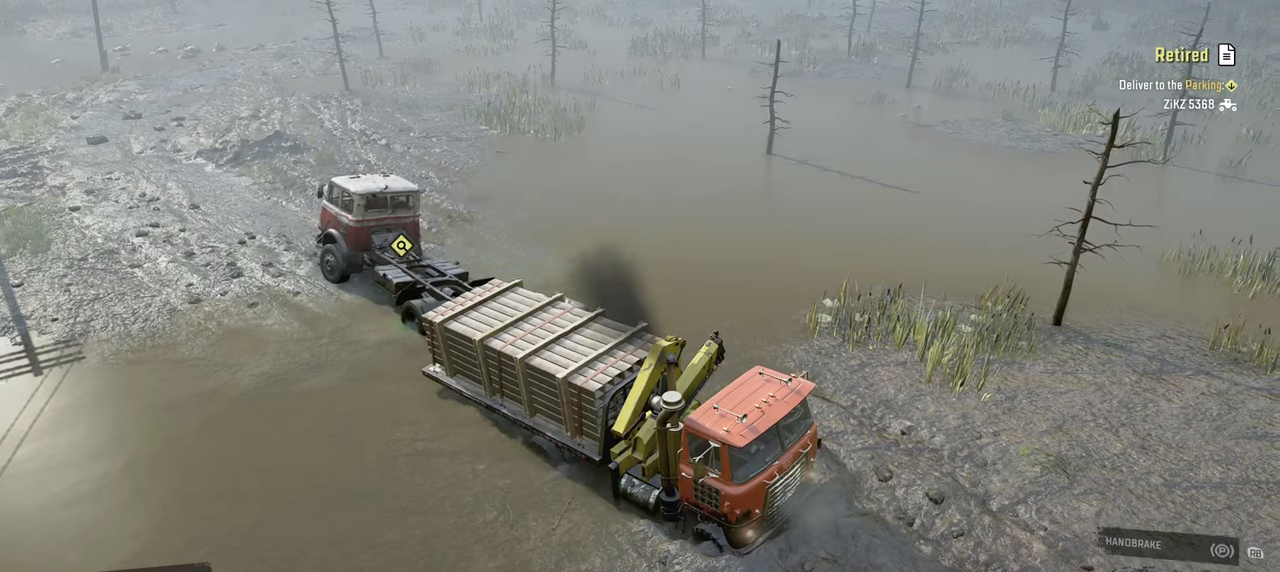
{"buttons": ["SELECT"], "left_stick": "center", "right_stick": "center", "events": [[67, "left_stick", "center"], [234, "R2", "up"], [234, "right_stick", "center"], [417, "SELECT", "down"]]}
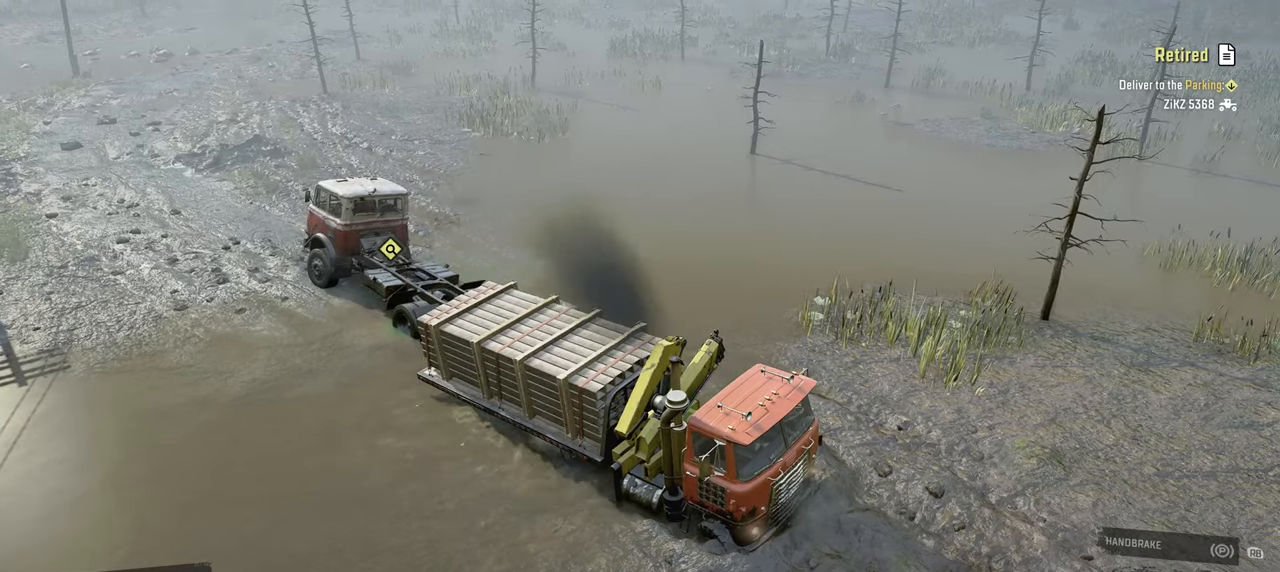
{"buttons": [], "left_stick": "center", "right_stick": "center", "events": [[34, "SELECT", "up"]]}
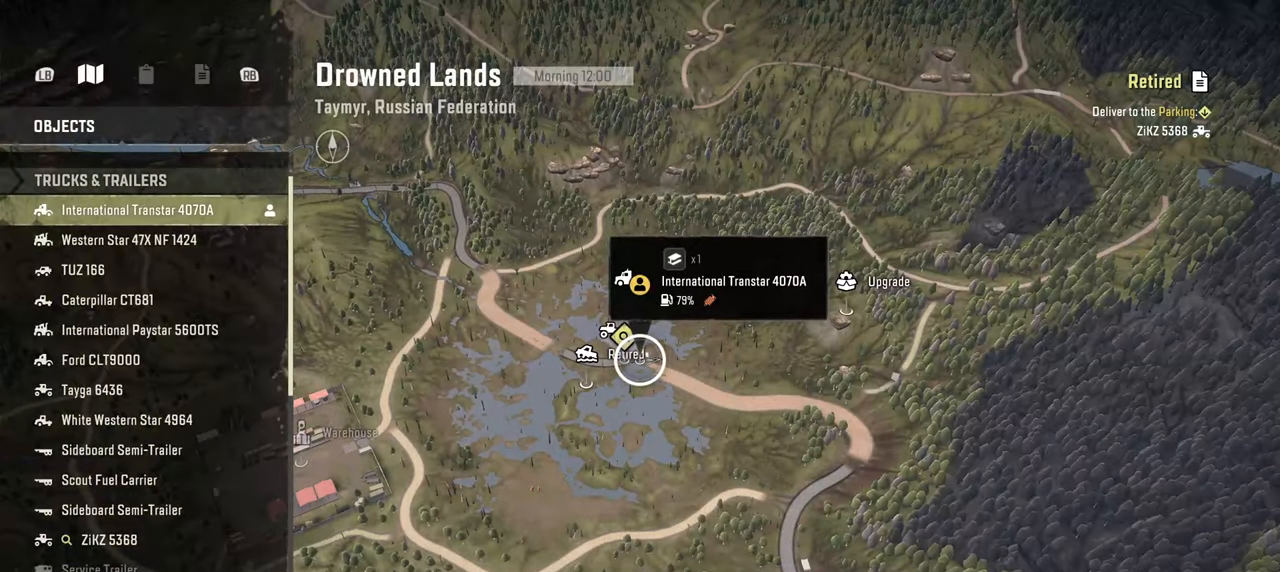
{"buttons": [], "left_stick": "down-right", "right_stick": "down", "events": [[50, "left_stick", "down"], [67, "right_stick", "down"], [200, "left_stick", "down-right"]]}
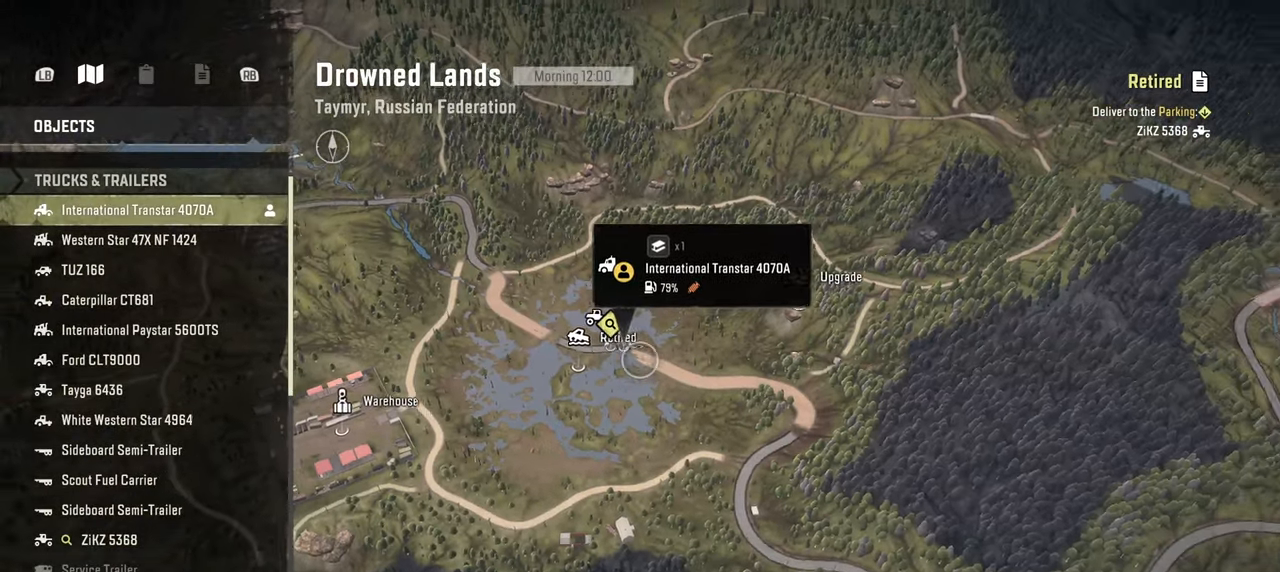
{"buttons": [], "left_stick": "down-right", "right_stick": "down", "events": []}
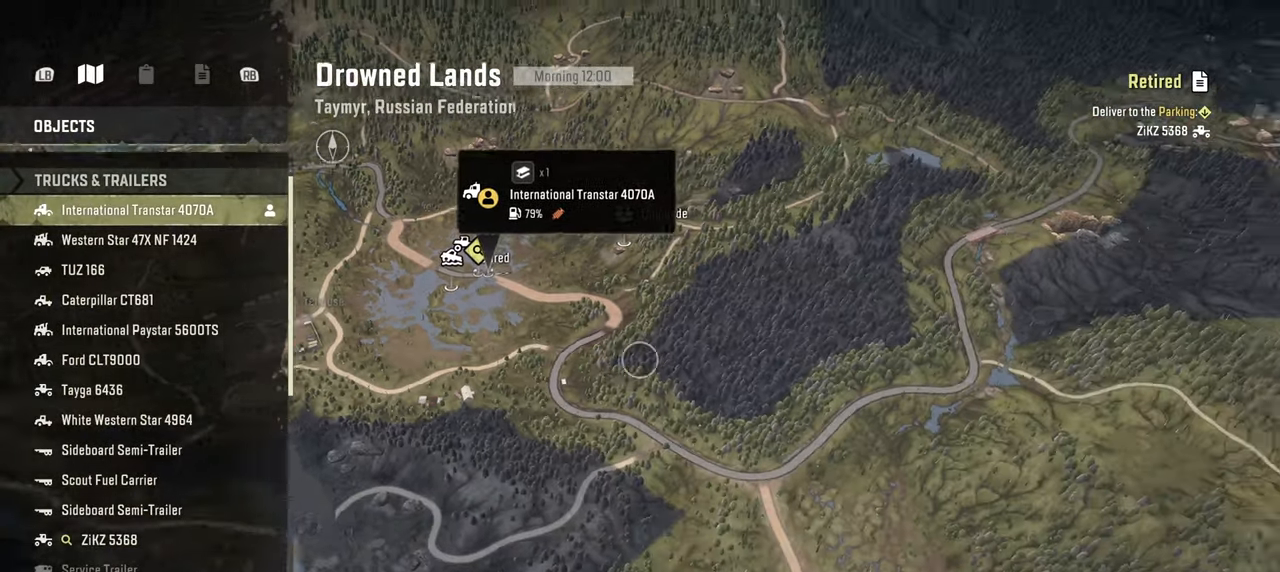
{"buttons": [], "left_stick": "up-right", "right_stick": "down", "events": [[117, "left_stick", "up-right"]]}
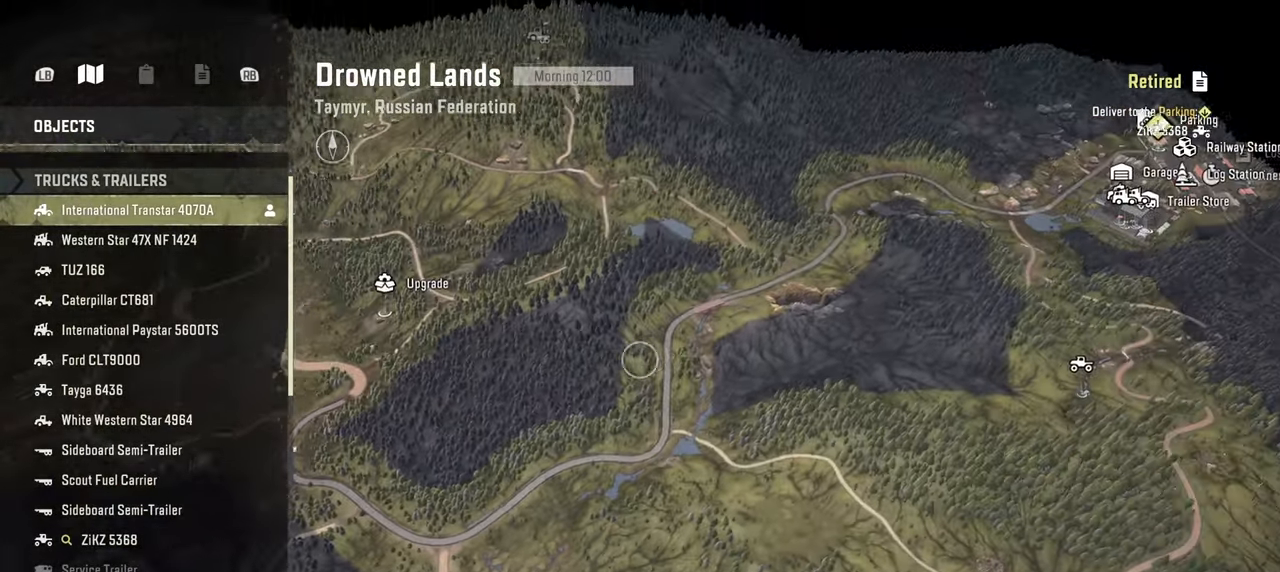
{"buttons": [], "left_stick": "up-right", "right_stick": "up", "events": [[317, "right_stick", "up"]]}
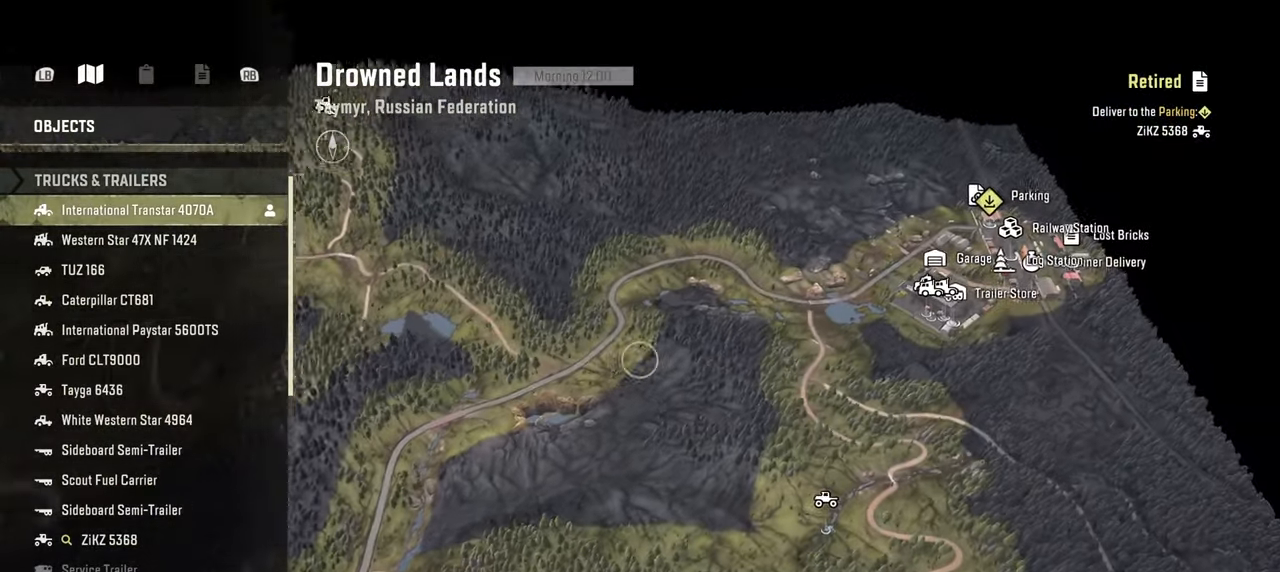
{"buttons": [], "left_stick": "up-right", "right_stick": "up", "events": []}
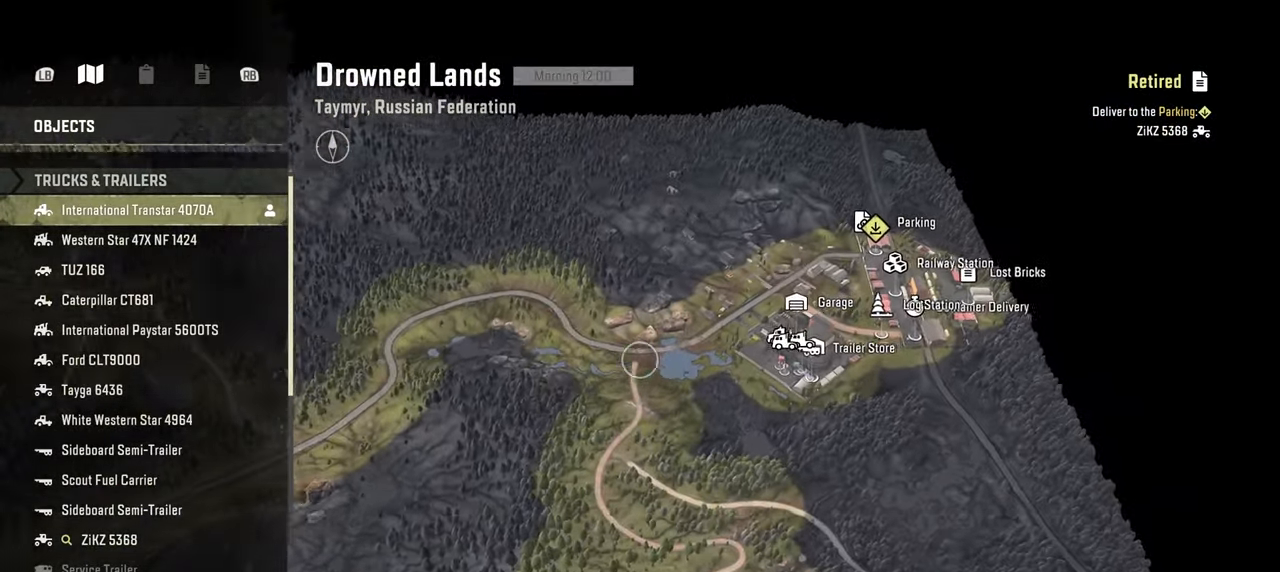
{"buttons": [], "left_stick": "up-right", "right_stick": "up", "events": []}
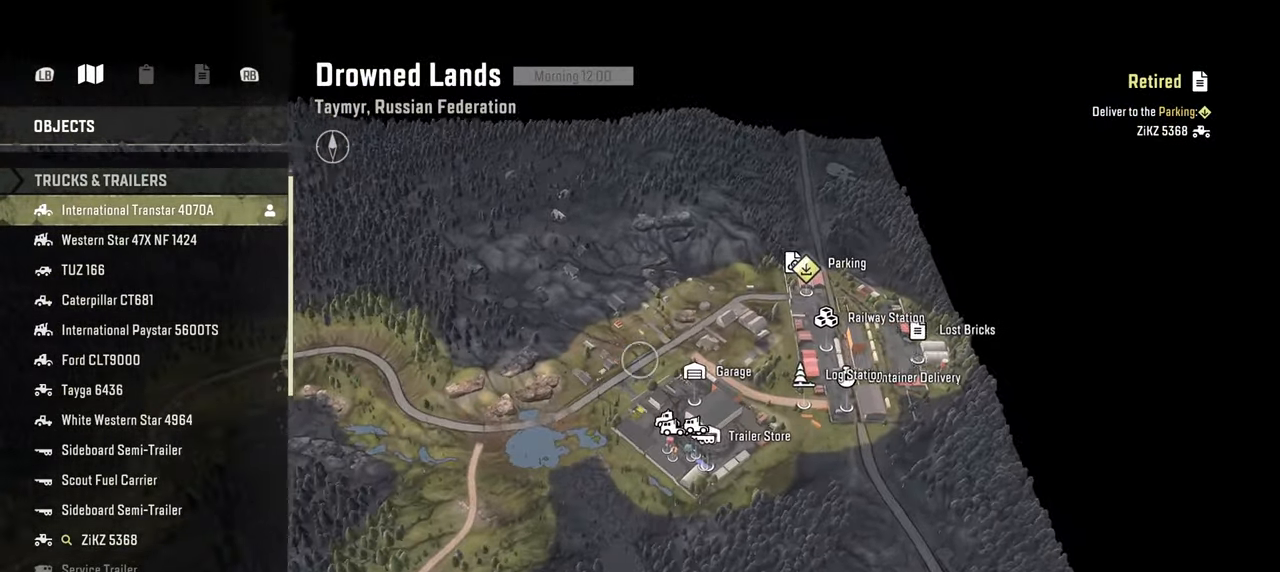
{"buttons": [], "left_stick": "center", "right_stick": "up", "events": [[100, "left_stick", "center"], [250, "left_stick", "left"], [434, "left_stick", "center"]]}
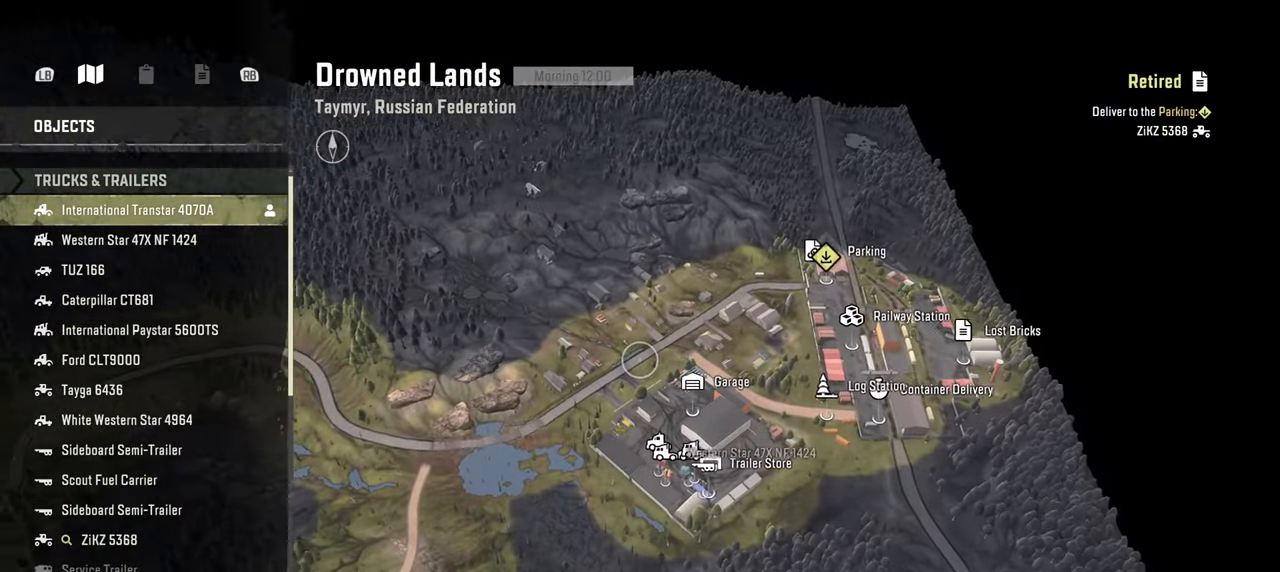
{"buttons": [], "left_stick": "center", "right_stick": "up", "events": [[317, "left_stick", "down-left"], [417, "left_stick", "center"]]}
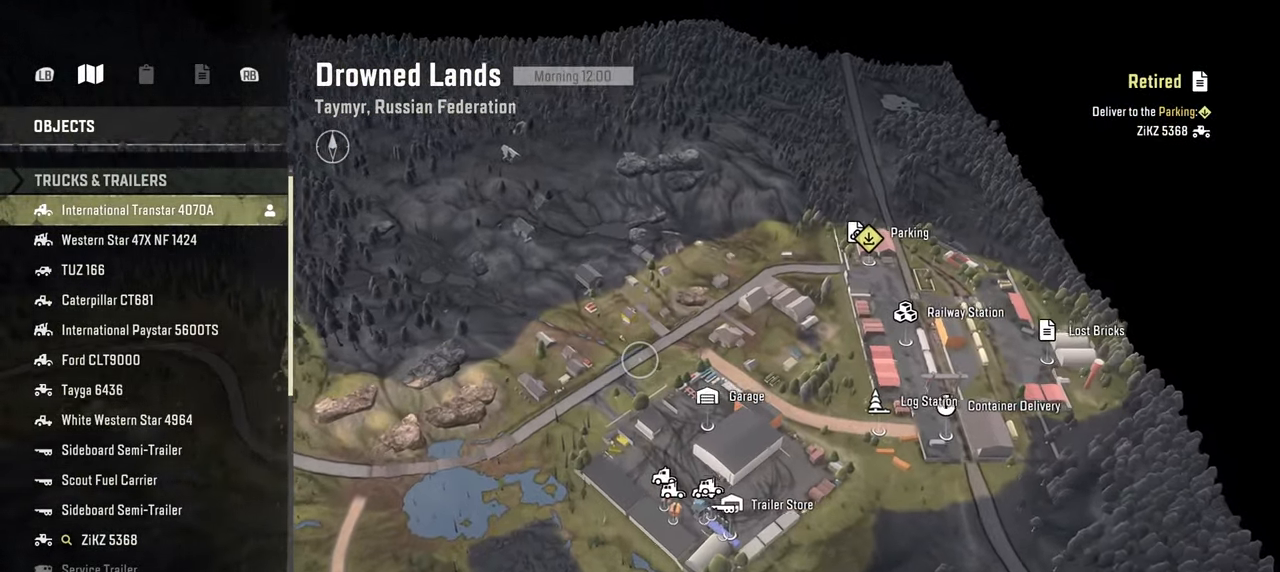
{"buttons": [], "left_stick": "down-left", "right_stick": "up", "events": [[67, "left_stick", "down-left"]]}
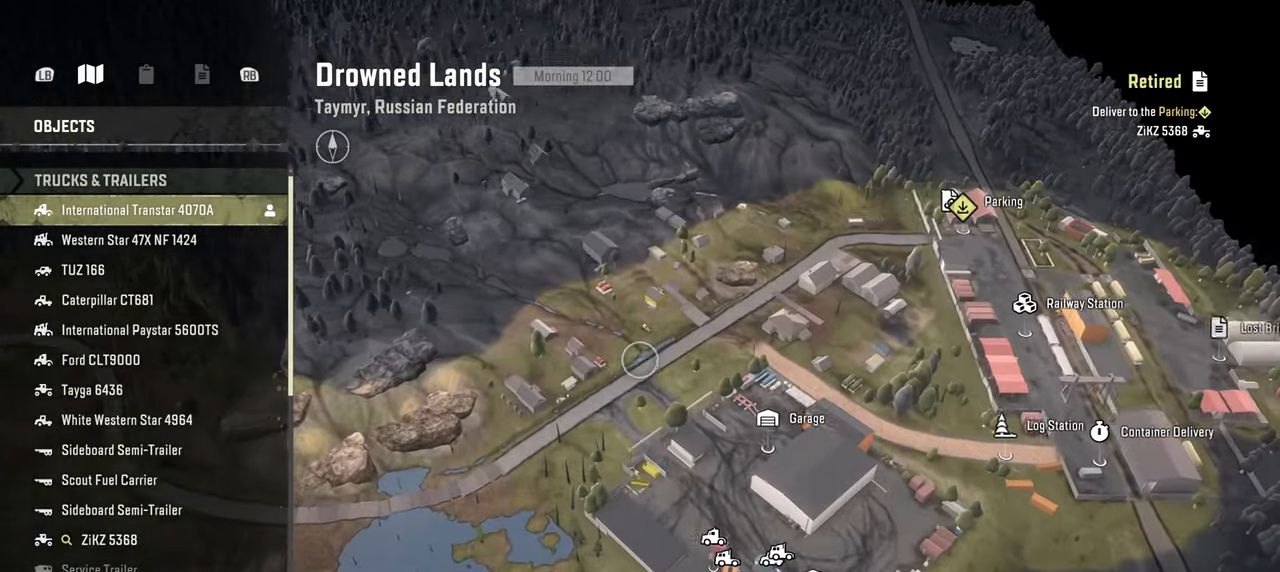
{"buttons": [], "left_stick": "center", "right_stick": "up", "events": [[50, "left_stick", "down"], [317, "left_stick", "center"]]}
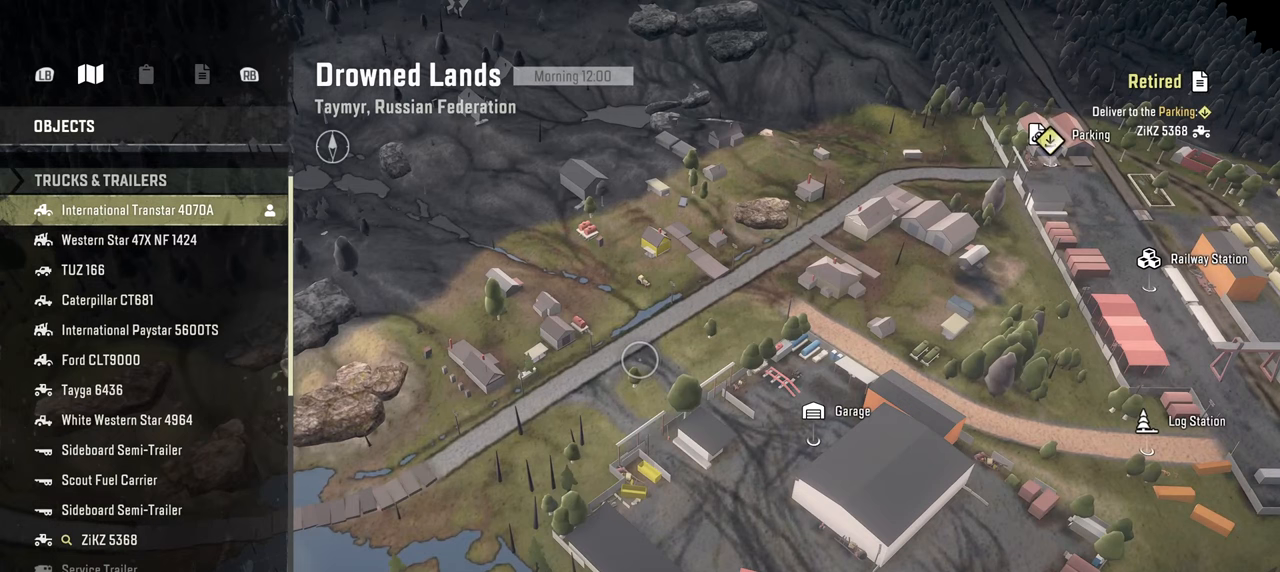
{"buttons": [], "left_stick": "center", "right_stick": "center", "events": [[184, "right_stick", "center"]]}
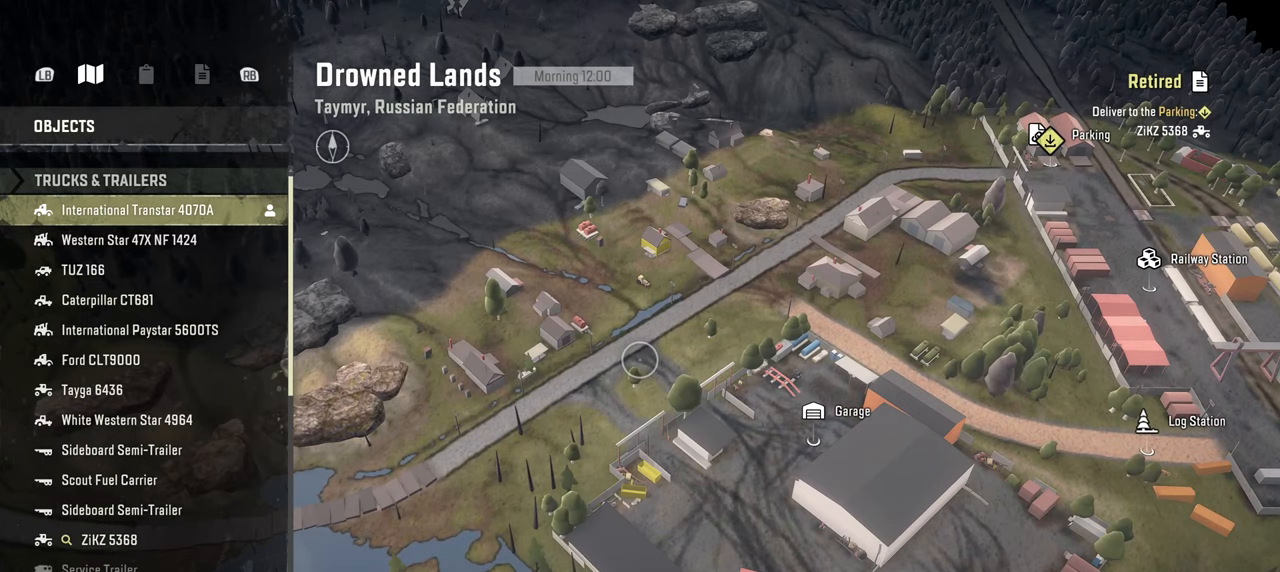
{"buttons": [], "left_stick": "center", "right_stick": "center", "events": []}
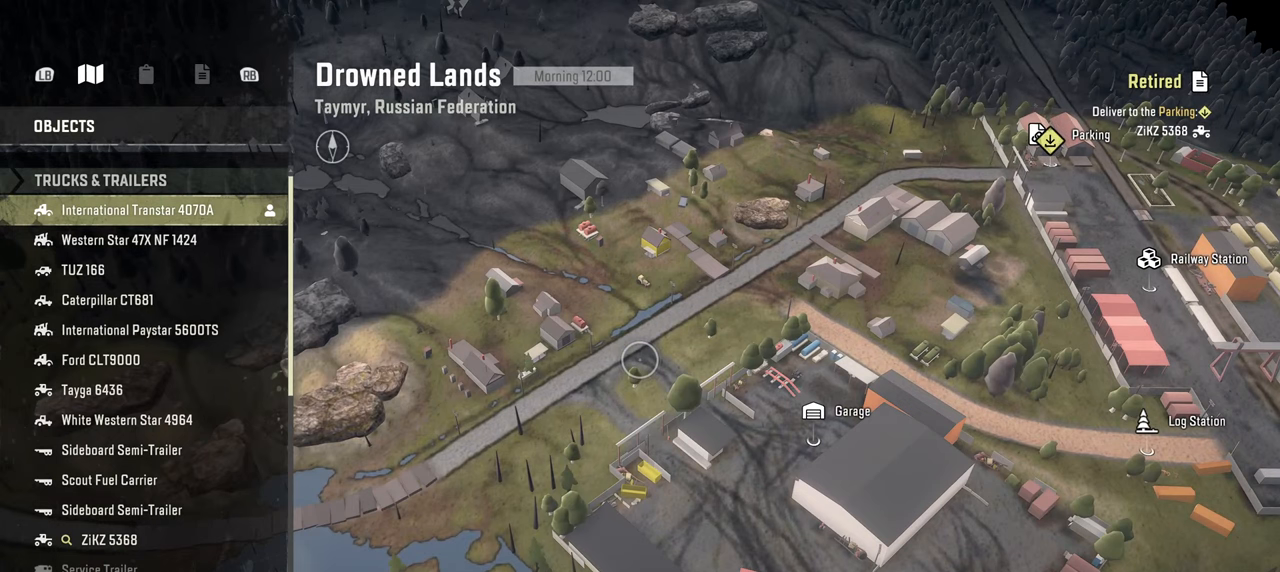
{"buttons": [], "left_stick": "center", "right_stick": "center", "events": []}
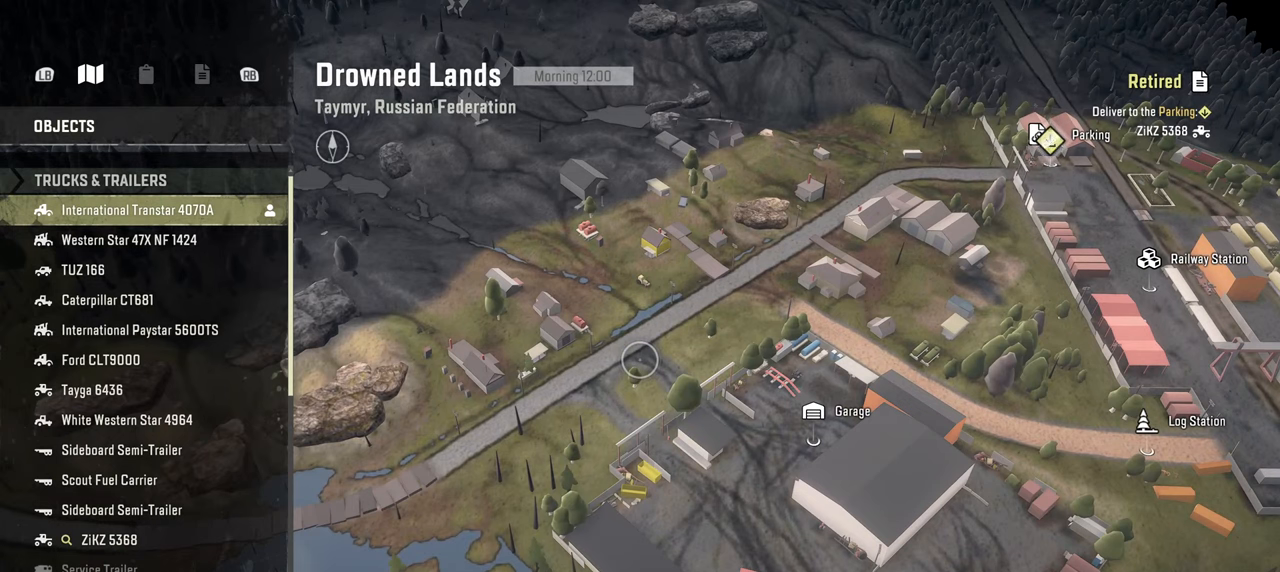
{"buttons": [], "left_stick": "center", "right_stick": "center", "events": []}
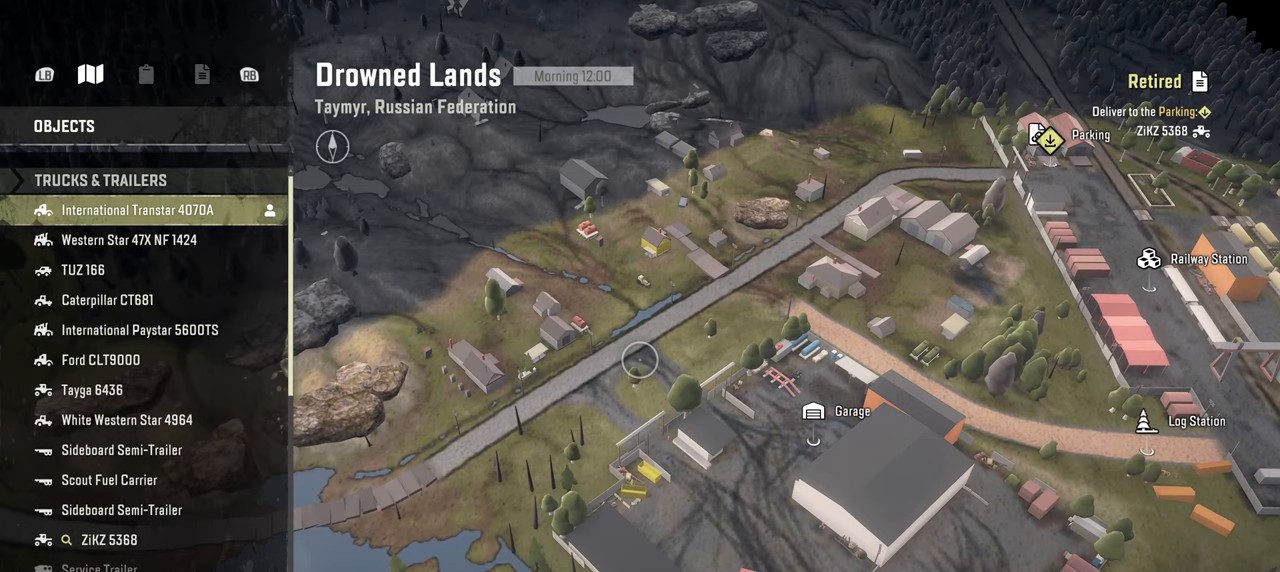
{"buttons": [], "left_stick": "center", "right_stick": "center", "events": []}
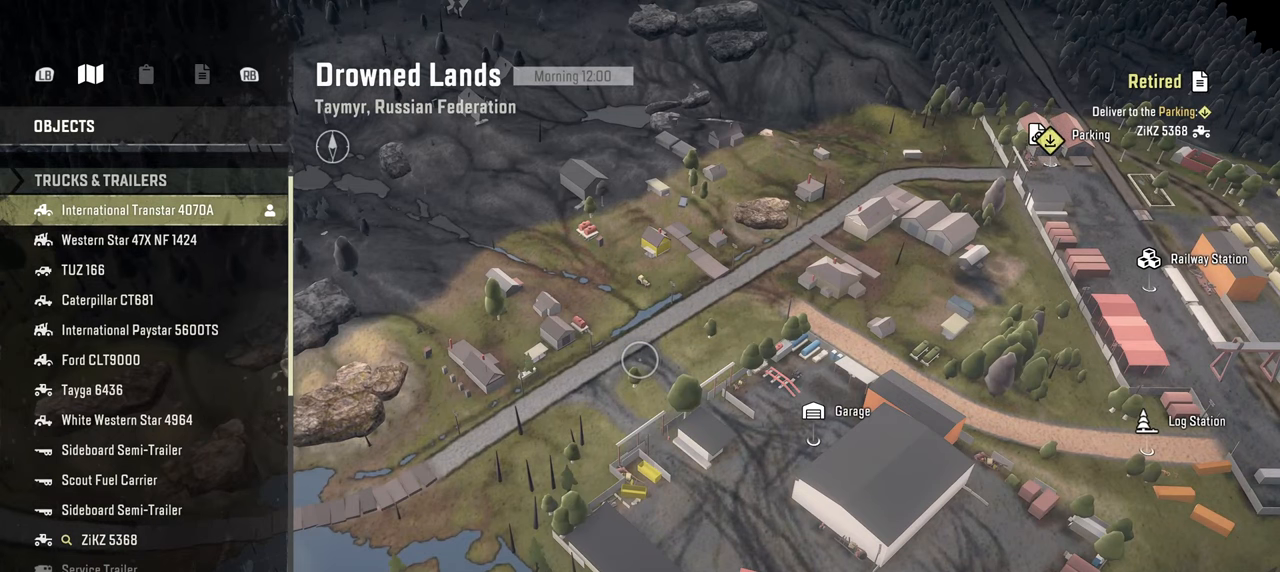
{"buttons": [], "left_stick": "center", "right_stick": "center", "events": []}
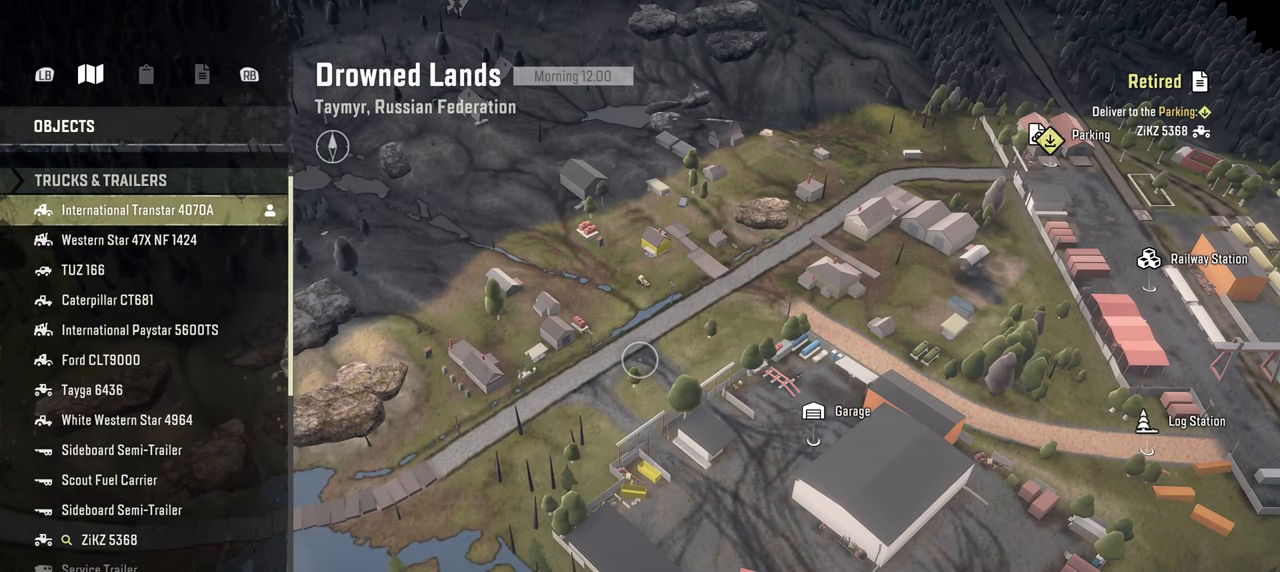
{"buttons": [], "left_stick": "center", "right_stick": "center", "events": []}